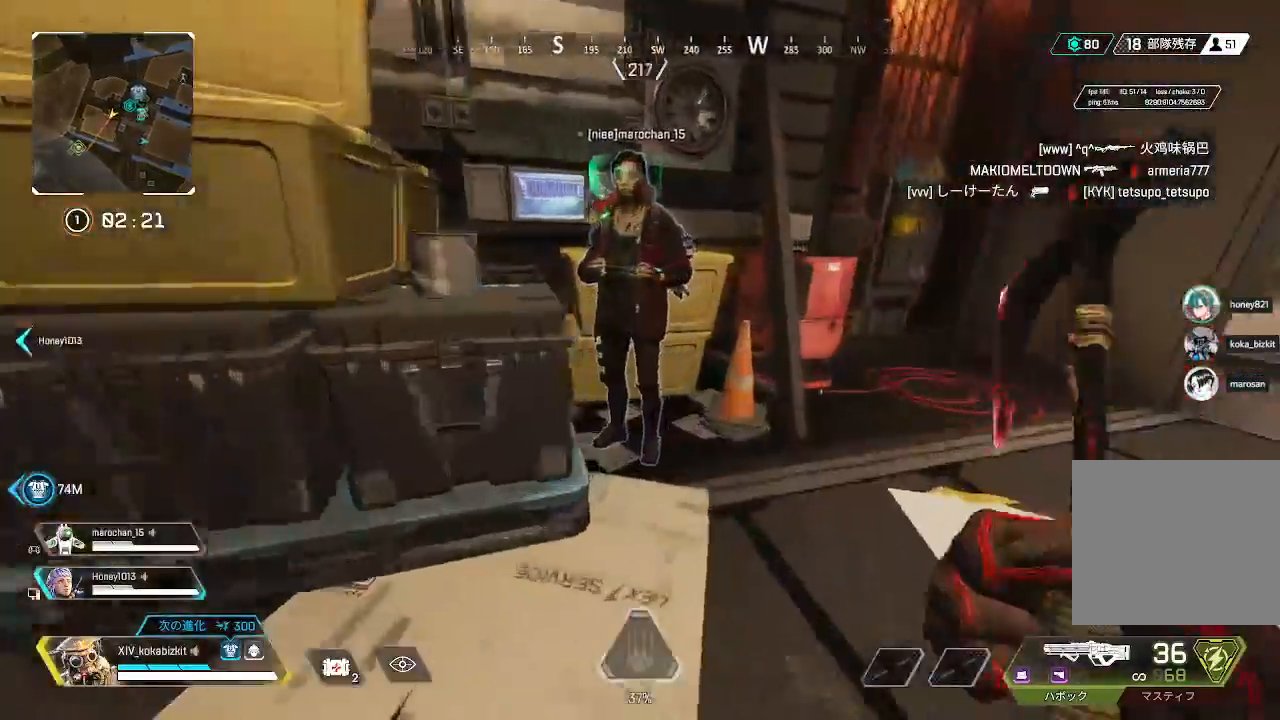
Gameplay with a controller (PlayStation layout); each line is a JSON object with the inputs held at the frame after it (dt_ms = milliseconds from this image to that frame). "events" lists button and stick changes between this image and that frame as [ms after this image, input, new state], when the widget could be followed in between. Not read: L3 R3 SELECT.
{"dt_ms": 500, "buttons": [], "left_stick": "center", "right_stick": "left", "events": [[117, "left_stick", "center"], [133, "right_stick", "left"], [233, "left_stick", "right"], [500, "left_stick", "center"]]}
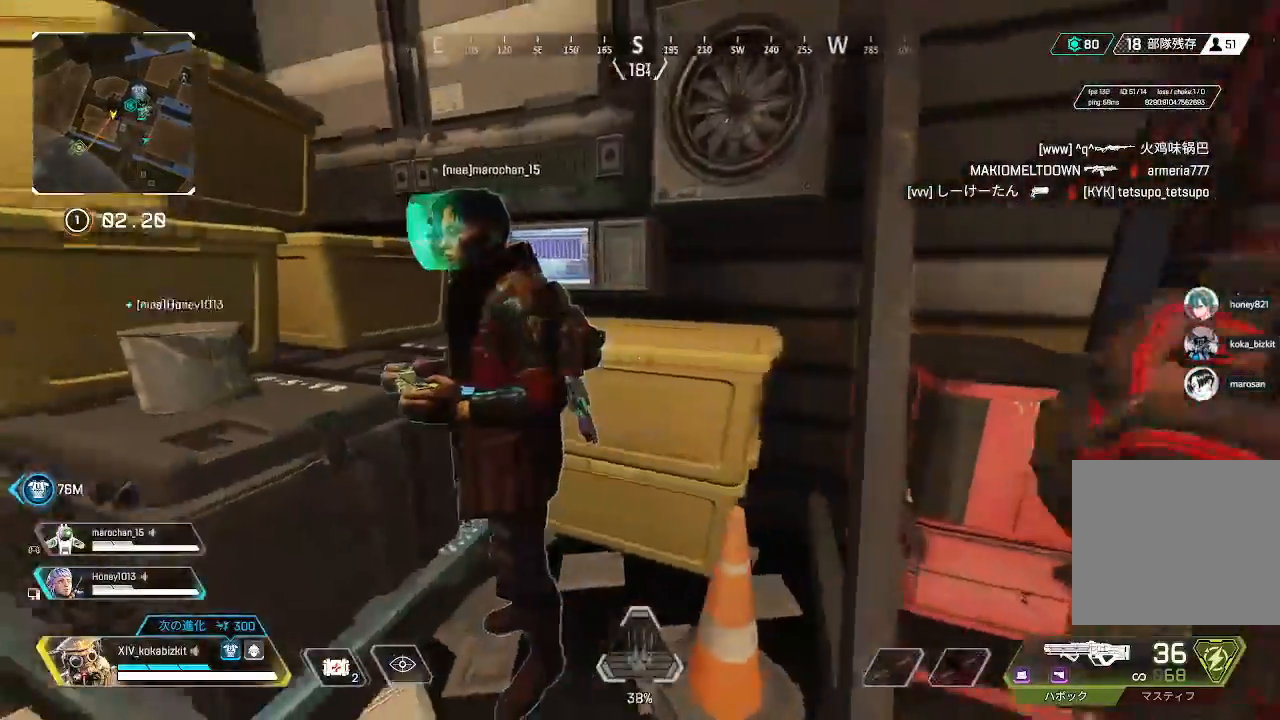
{"dt_ms": 500, "buttons": [], "left_stick": "left", "right_stick": "right", "events": [[183, "right_stick", "center"], [300, "left_stick", "left"], [300, "right_stick", "right"]]}
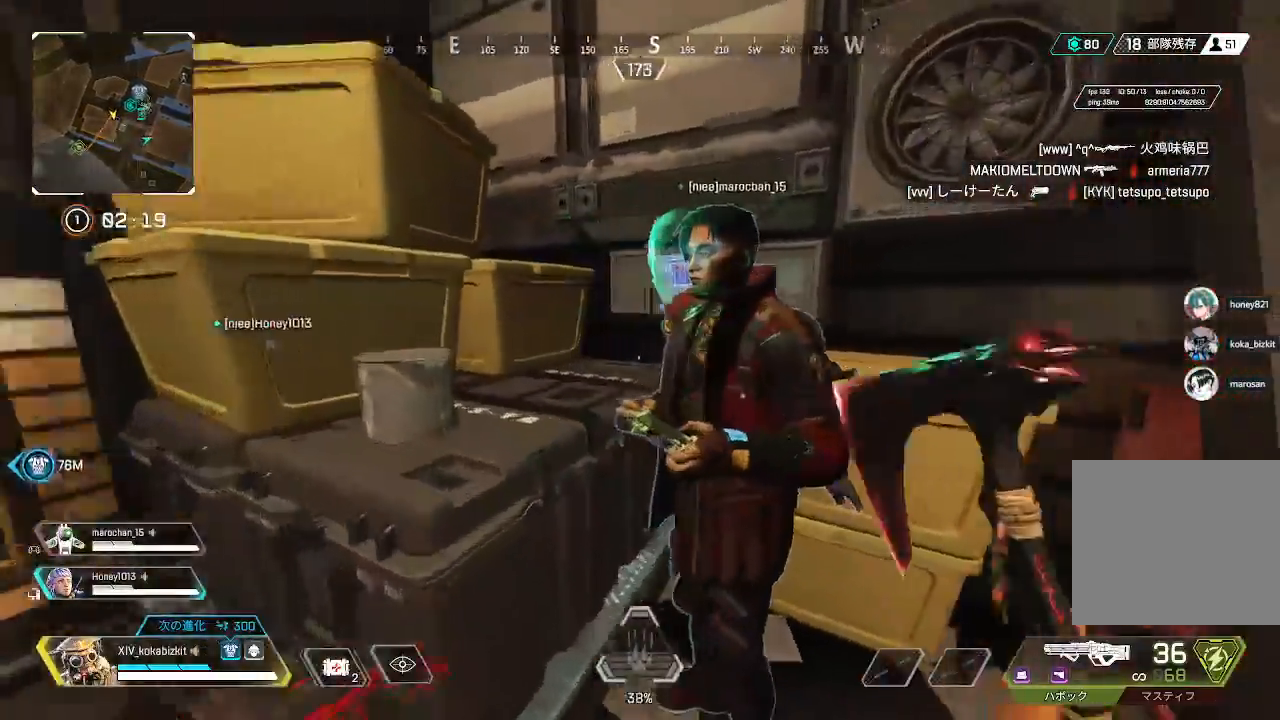
{"dt_ms": 500, "buttons": [], "left_stick": "center", "right_stick": "center", "events": [[117, "left_stick", "center"], [250, "right_stick", "center"]]}
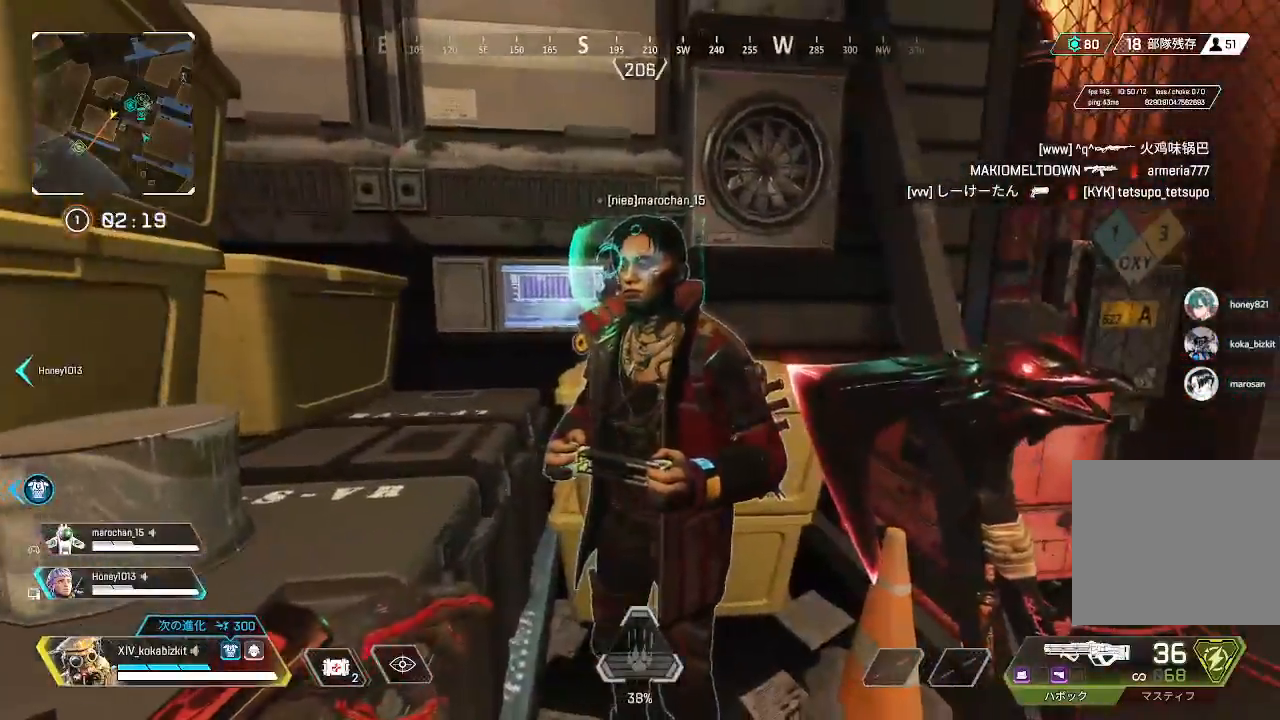
{"dt_ms": 500, "buttons": [], "left_stick": "up-left", "right_stick": "left", "events": [[150, "right_stick", "left"], [167, "left_stick", "left"], [417, "left_stick", "up-left"]]}
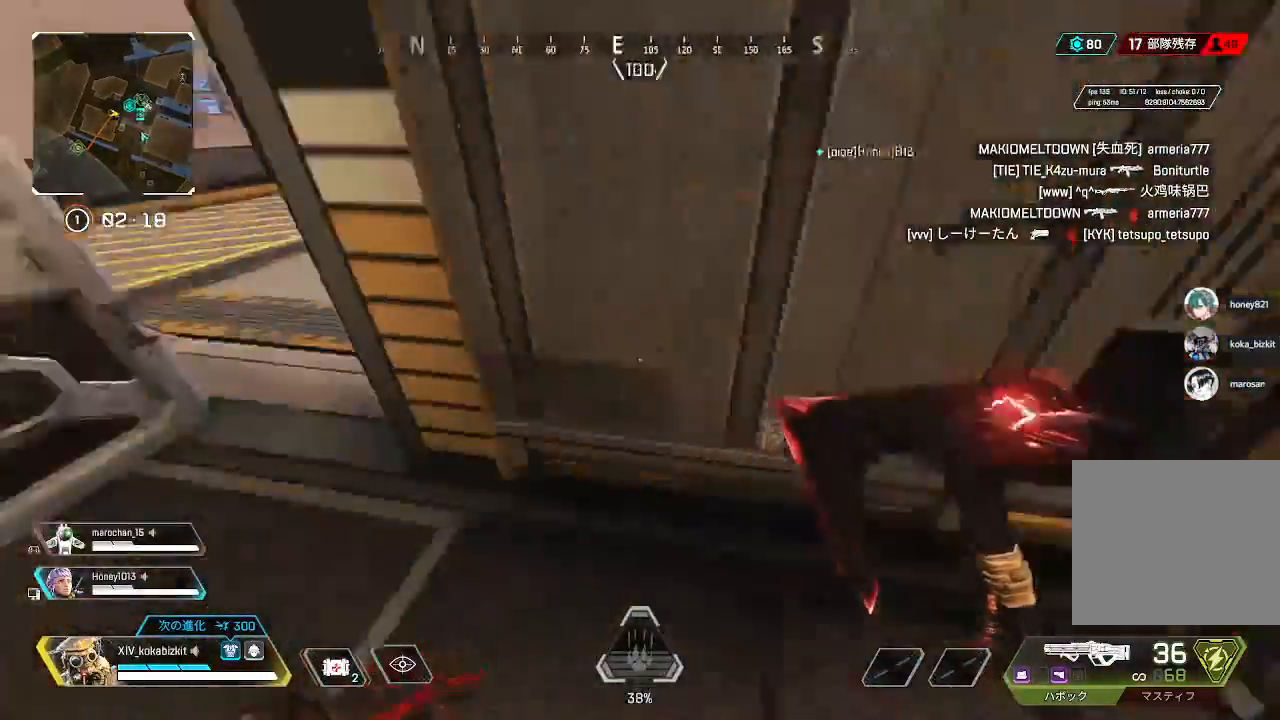
{"dt_ms": 500, "buttons": [], "left_stick": "up", "right_stick": "right", "events": [[83, "right_stick", "up-left"], [117, "left_stick", "up"], [317, "right_stick", "center"], [367, "right_stick", "right"]]}
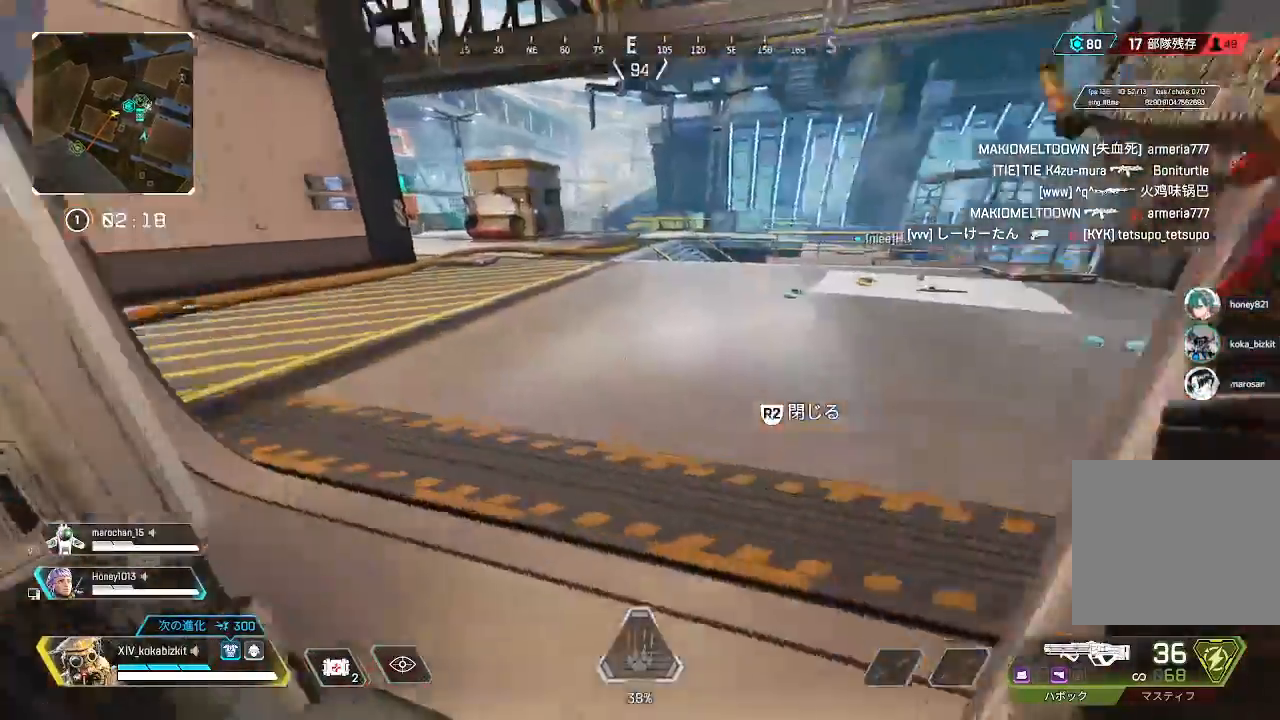
{"dt_ms": 500, "buttons": [], "left_stick": "up", "right_stick": "up-left"}
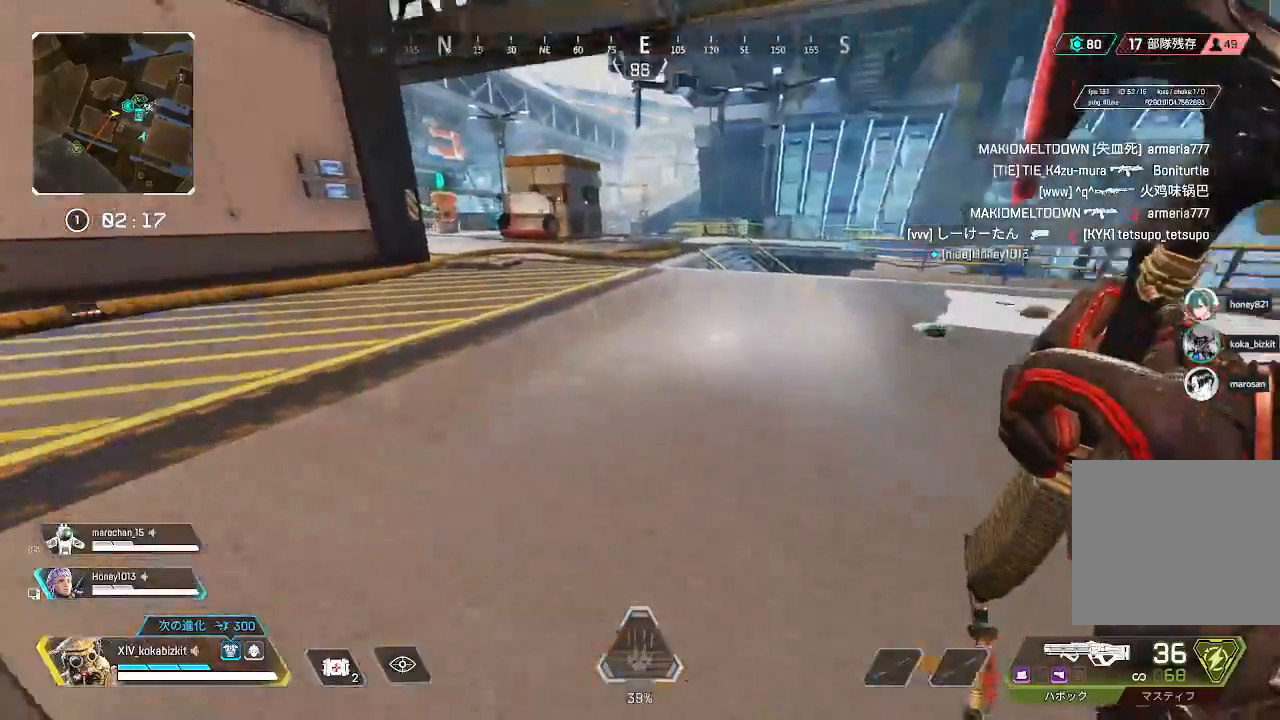
{"dt_ms": 500, "buttons": ["L1"], "left_stick": "up", "right_stick": "center", "events": [[133, "L1", "down"], [200, "right_stick", "center"]]}
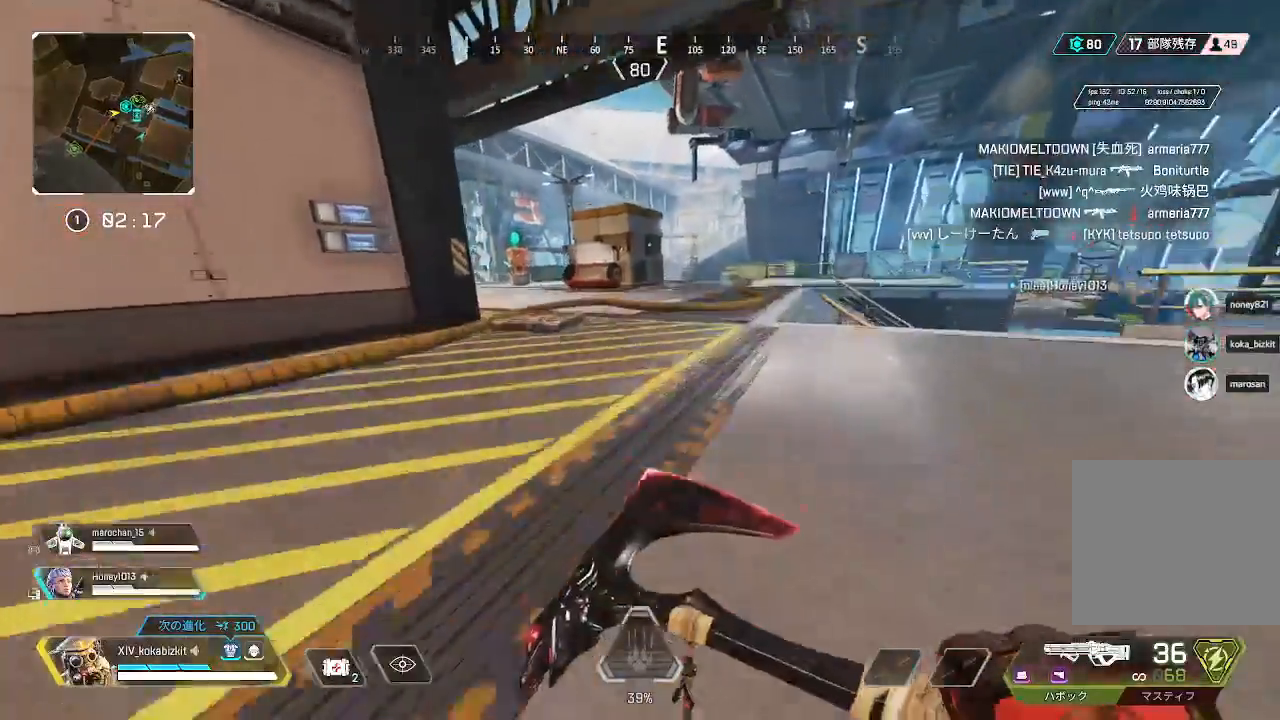
{"dt_ms": 1000, "buttons": [], "left_stick": "up", "right_stick": "center"}
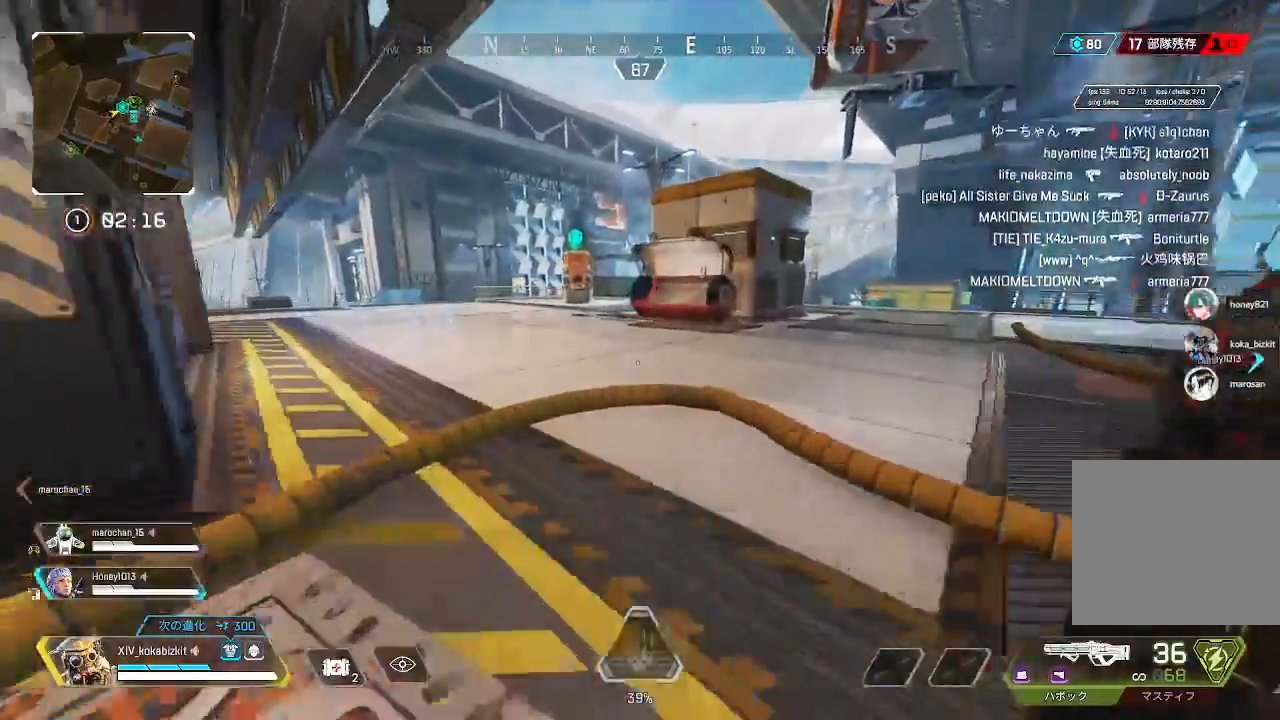
{"dt_ms": 500, "buttons": [], "left_stick": "up", "right_stick": "center", "events": []}
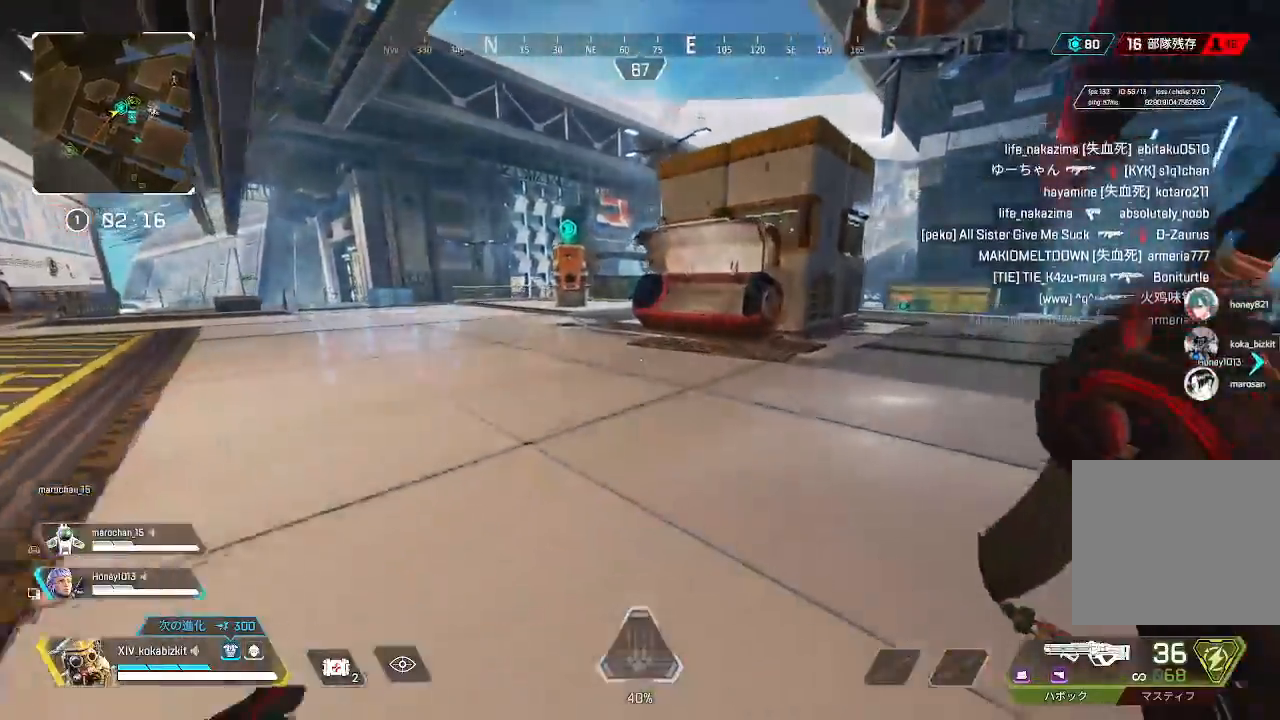
{"dt_ms": 500, "buttons": [], "left_stick": "up", "right_stick": "center", "events": []}
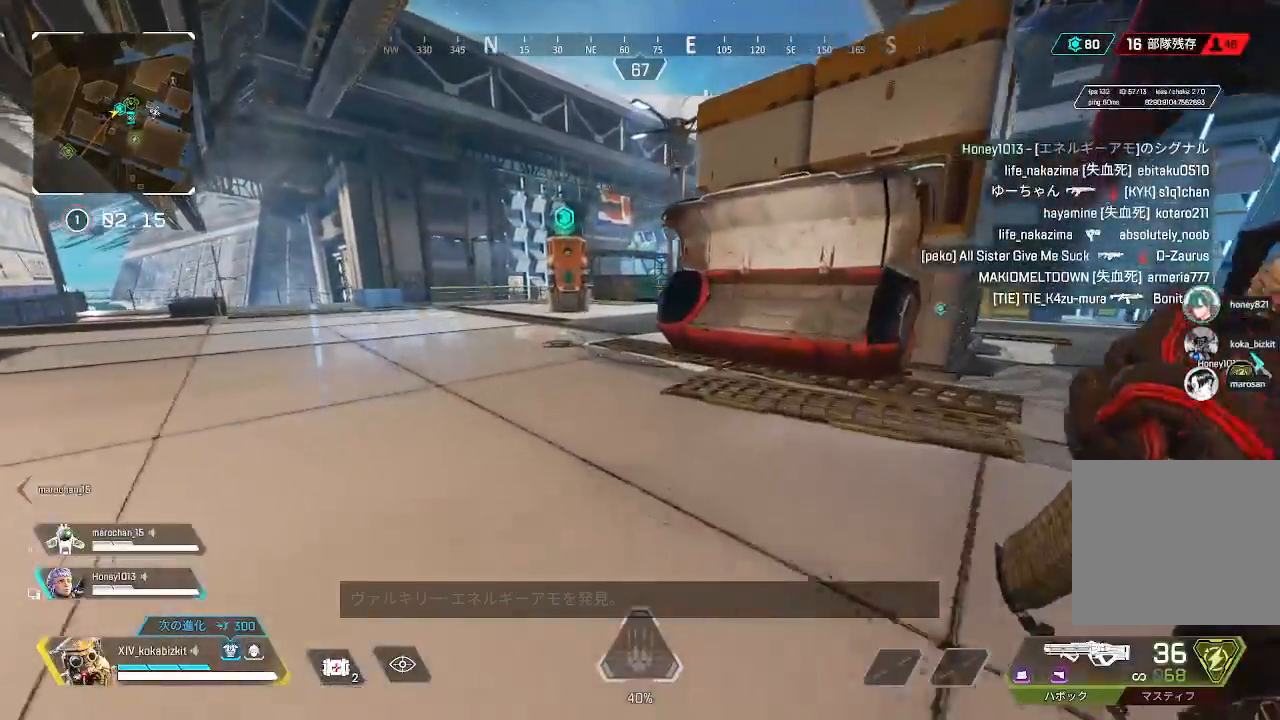
{"dt_ms": 500, "buttons": [], "left_stick": "up", "right_stick": "center", "events": []}
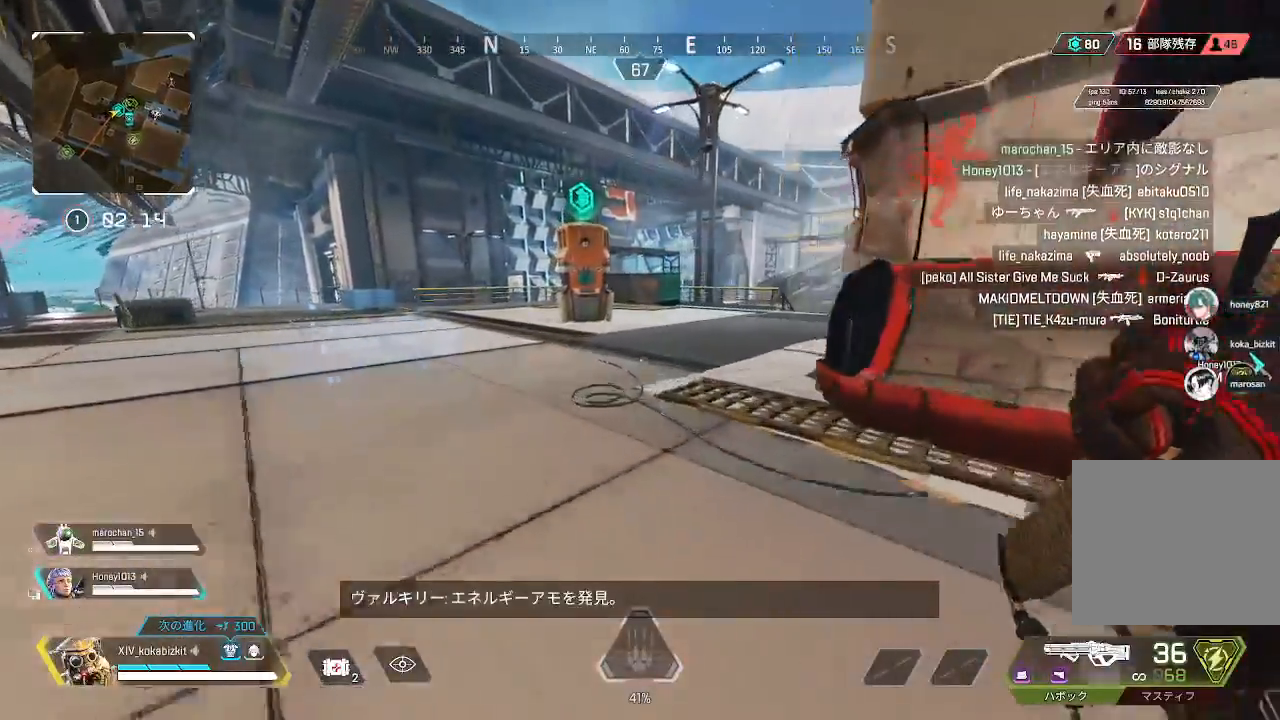
{"dt_ms": 500, "buttons": [], "left_stick": "up", "right_stick": "center", "events": [[183, "right_stick", "right"], [333, "right_stick", "center"]]}
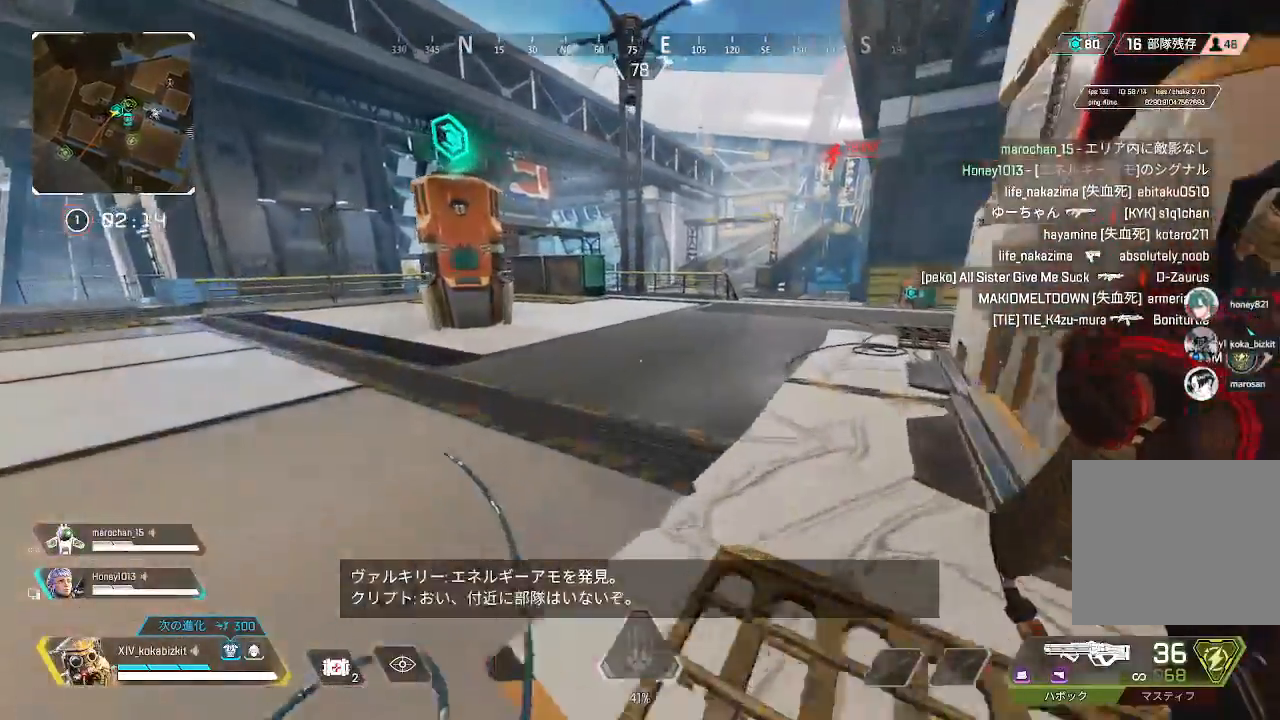
{"dt_ms": 500, "buttons": [], "left_stick": "up", "right_stick": "right", "events": [[17, "right_stick", "right"], [200, "right_stick", "center"], [417, "right_stick", "right"]]}
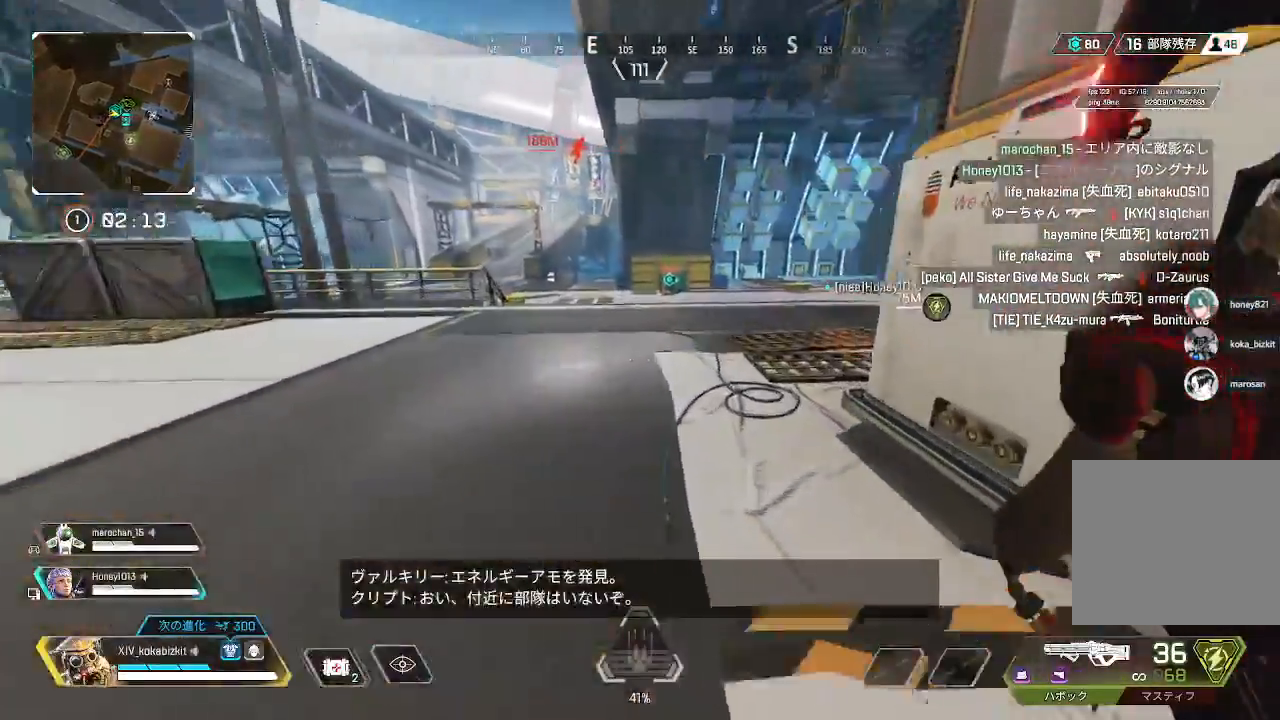
{"dt_ms": 500, "buttons": [], "left_stick": "up", "right_stick": "center", "events": [[83, "right_stick", "center"]]}
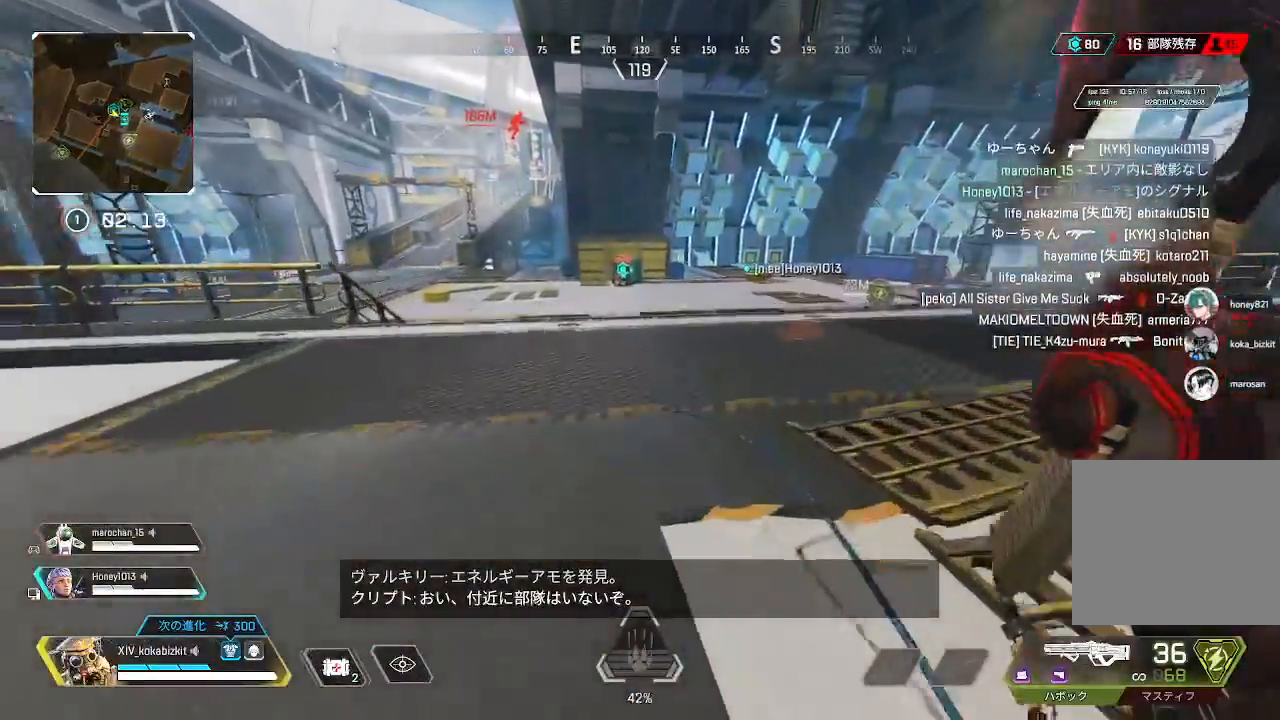
{"dt_ms": 500, "buttons": [], "left_stick": "up", "right_stick": "center", "events": []}
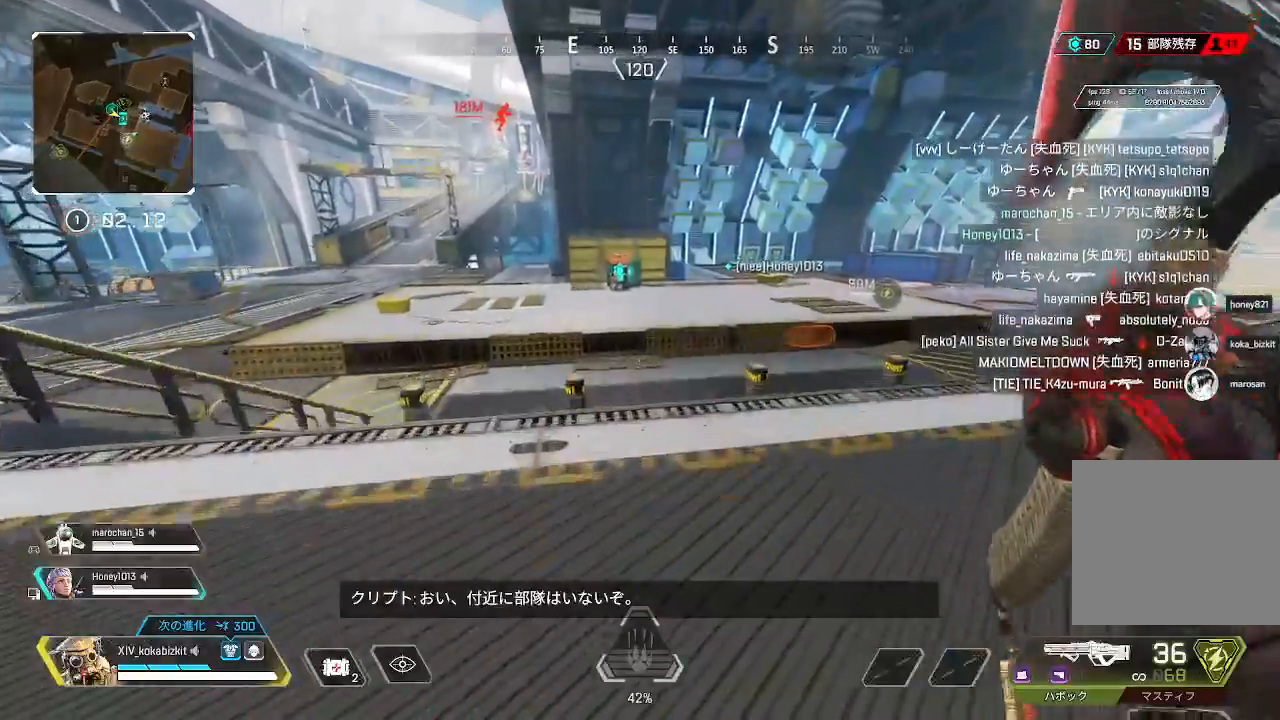
{"dt_ms": 500, "buttons": ["L1"], "left_stick": "up", "right_stick": "center"}
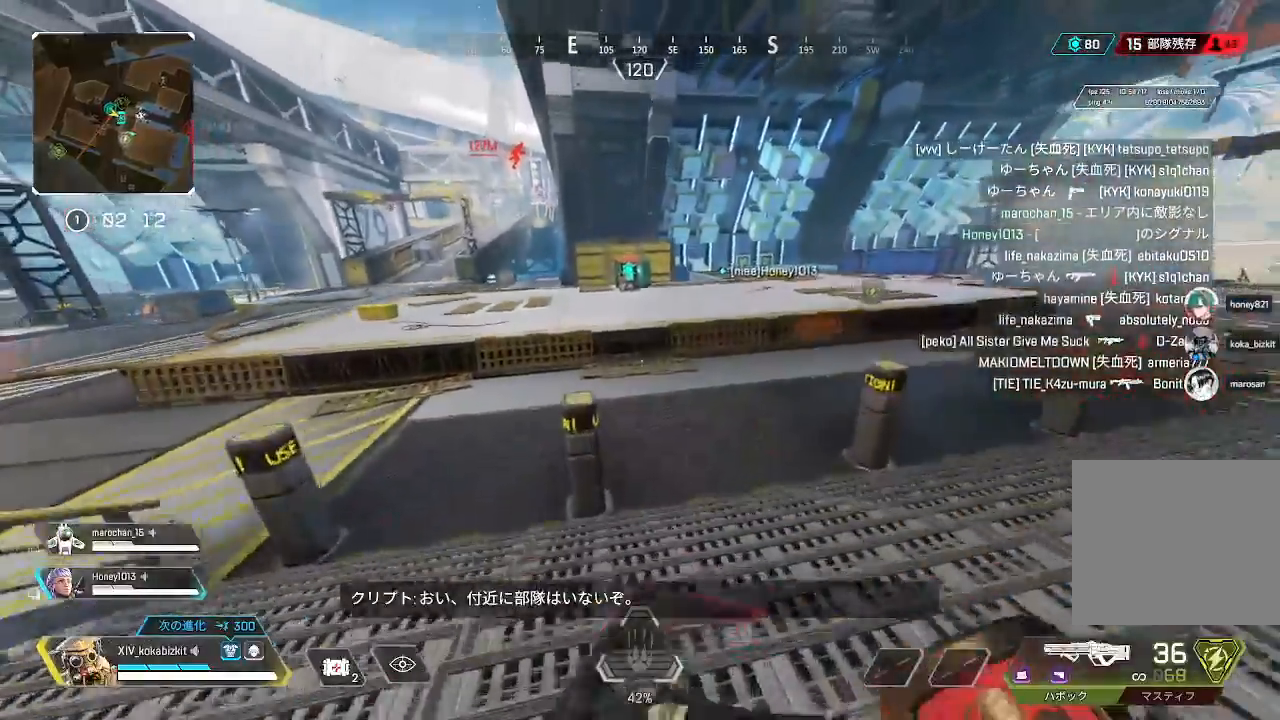
{"dt_ms": 500, "buttons": ["L1"], "left_stick": "right", "right_stick": "left", "events": [[83, "left_stick", "up-right"], [250, "left_stick", "right"], [333, "right_stick", "left"]]}
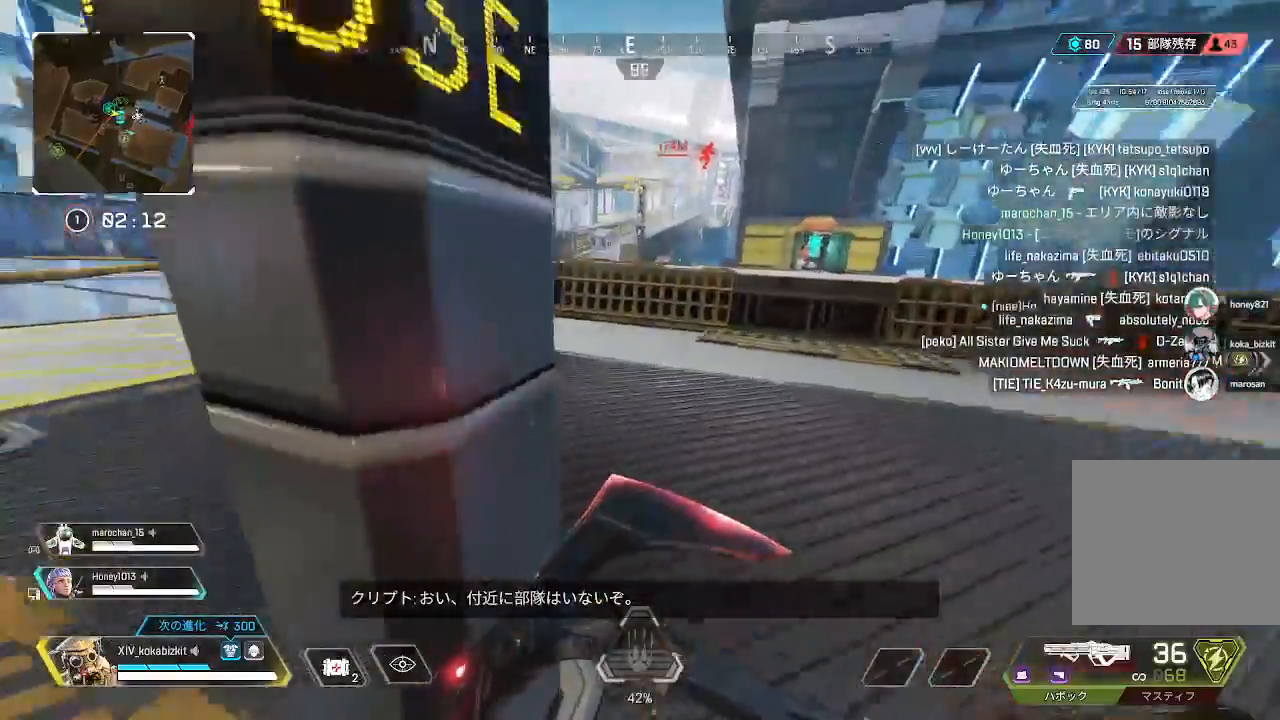
{"dt_ms": 500, "buttons": [], "left_stick": "up", "right_stick": "center", "events": [[50, "left_stick", "up"], [83, "L1", "up"], [100, "right_stick", "right"], [283, "right_stick", "center"]]}
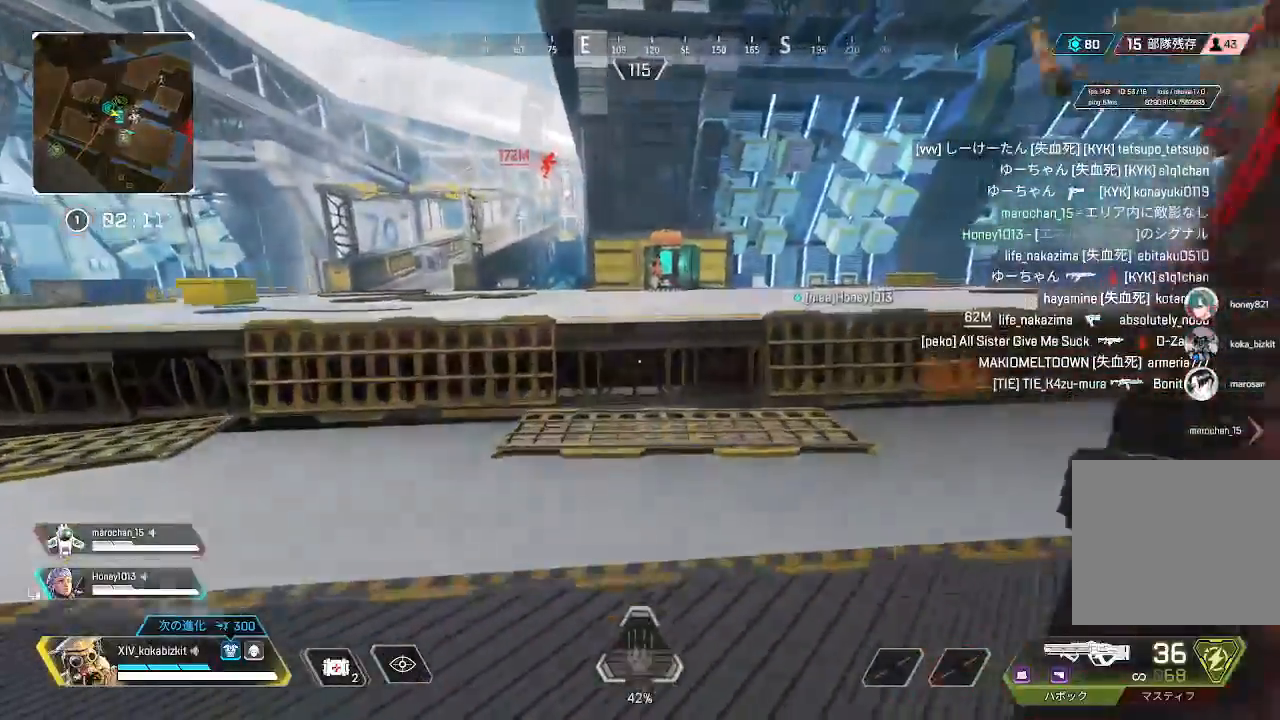
{"dt_ms": 500, "buttons": [], "left_stick": "up", "right_stick": "center", "events": []}
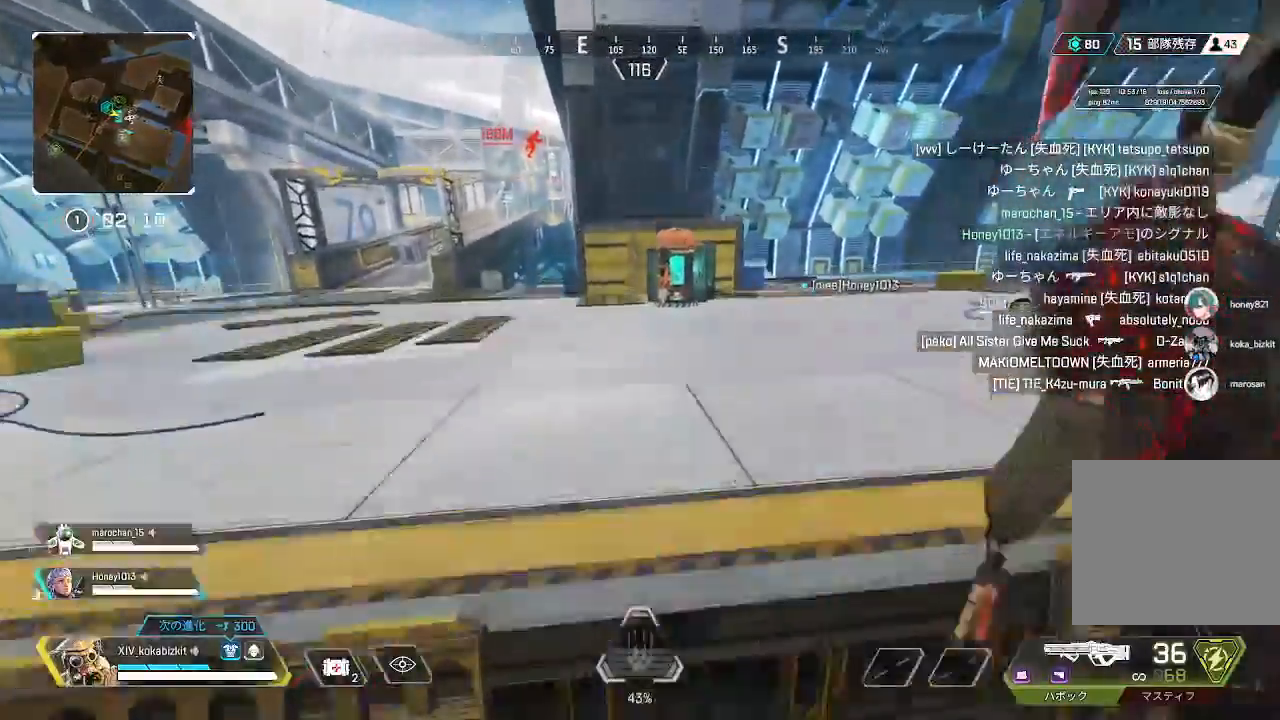
{"dt_ms": 500, "buttons": [], "left_stick": "up", "right_stick": "center", "events": []}
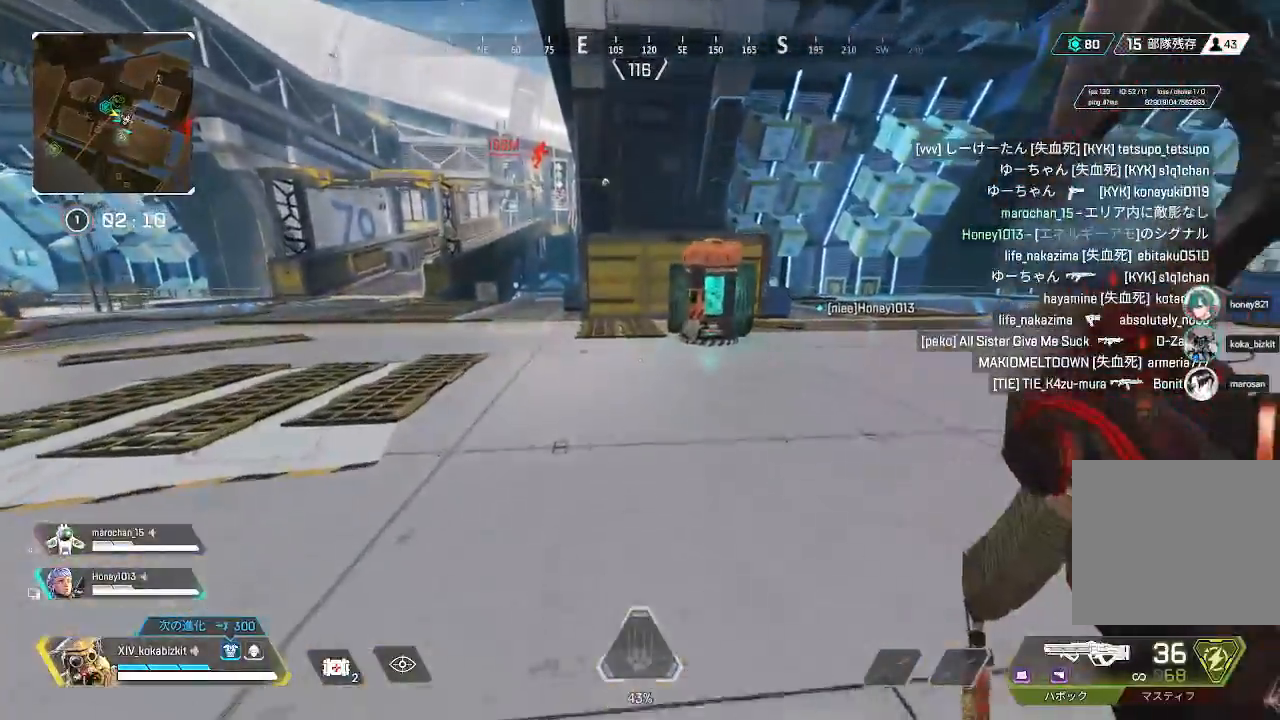
{"dt_ms": 500, "buttons": [], "left_stick": "up", "right_stick": "center", "events": [[133, "right_stick", "right"], [267, "right_stick", "center"]]}
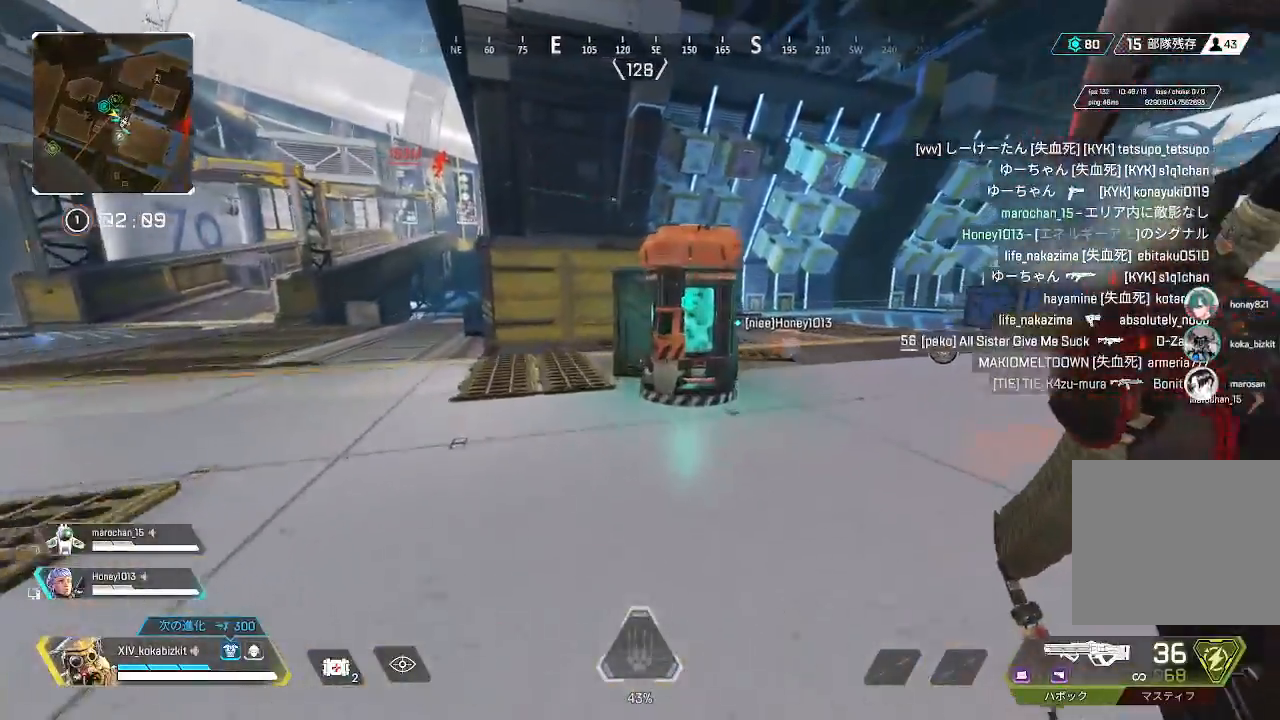
{"dt_ms": 500, "buttons": [], "left_stick": "up", "right_stick": "left", "events": [[117, "right_stick", "right"], [167, "R2", "down"], [267, "right_stick", "center"], [283, "R2", "up"], [317, "right_stick", "down-left"], [367, "R2", "down"], [383, "right_stick", "left"], [467, "R2", "up"]]}
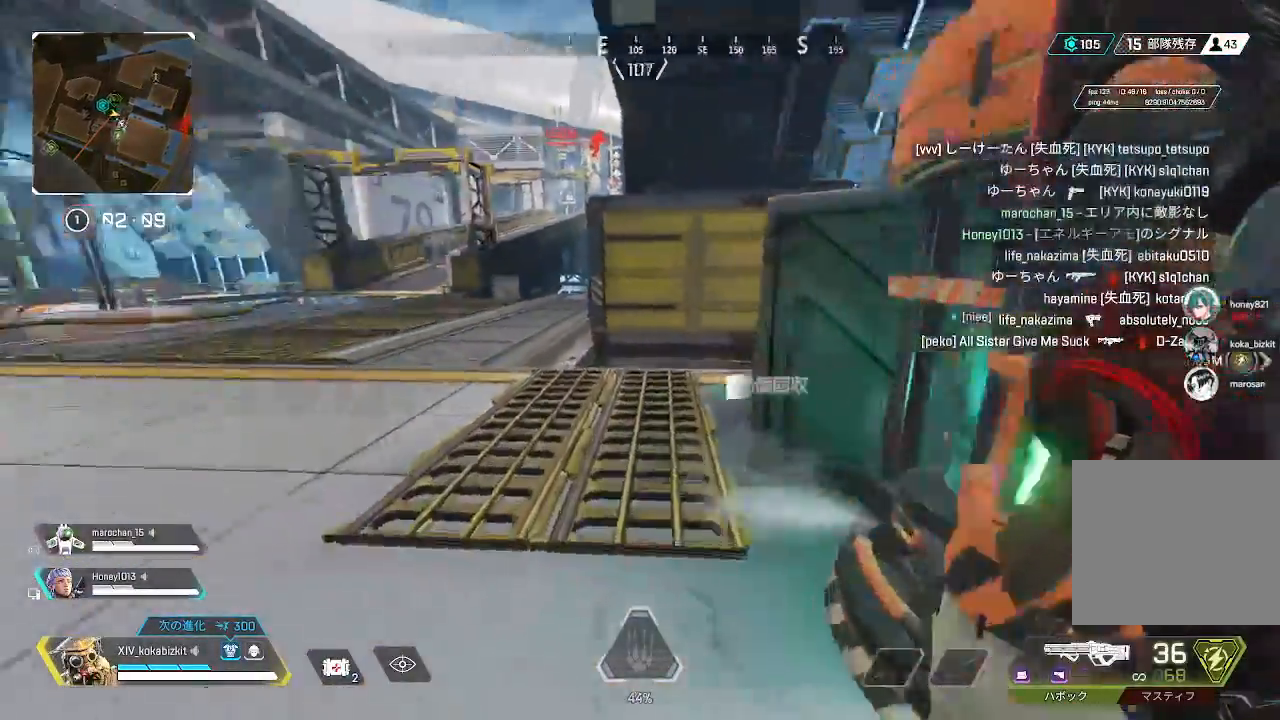
{"dt_ms": 500, "buttons": [], "left_stick": "up", "right_stick": "left", "events": [[250, "right_stick", "center"], [417, "right_stick", "left"]]}
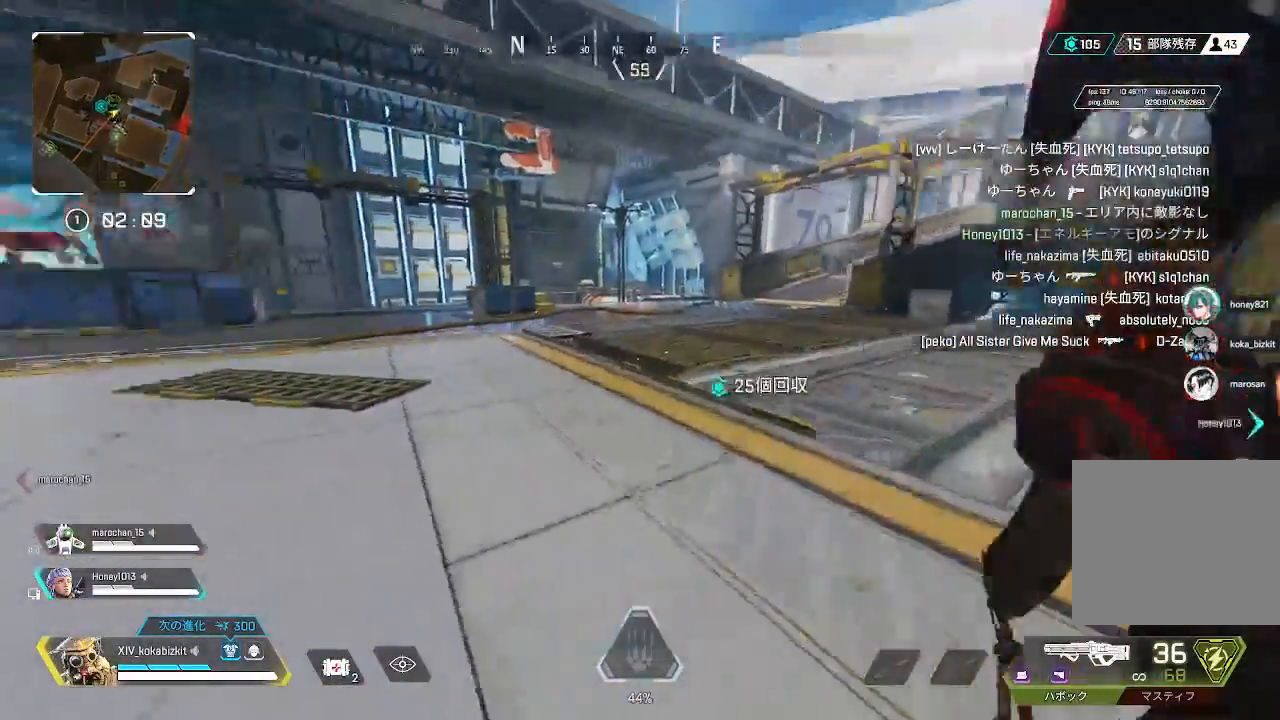
{"dt_ms": 500, "buttons": [], "left_stick": "up", "right_stick": "center", "events": [[100, "right_stick", "center"]]}
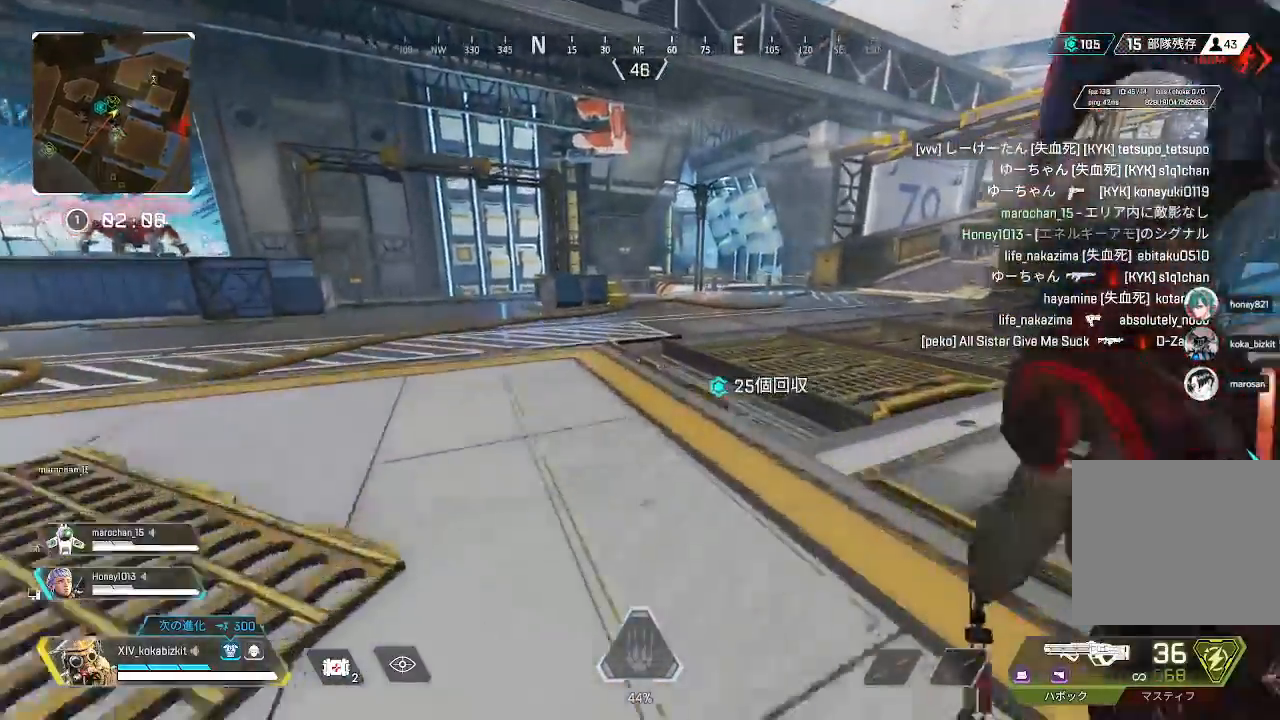
{"dt_ms": 500, "buttons": ["L1"], "left_stick": "up", "right_stick": "left", "events": [[367, "L1", "down"], [367, "right_stick", "left"]]}
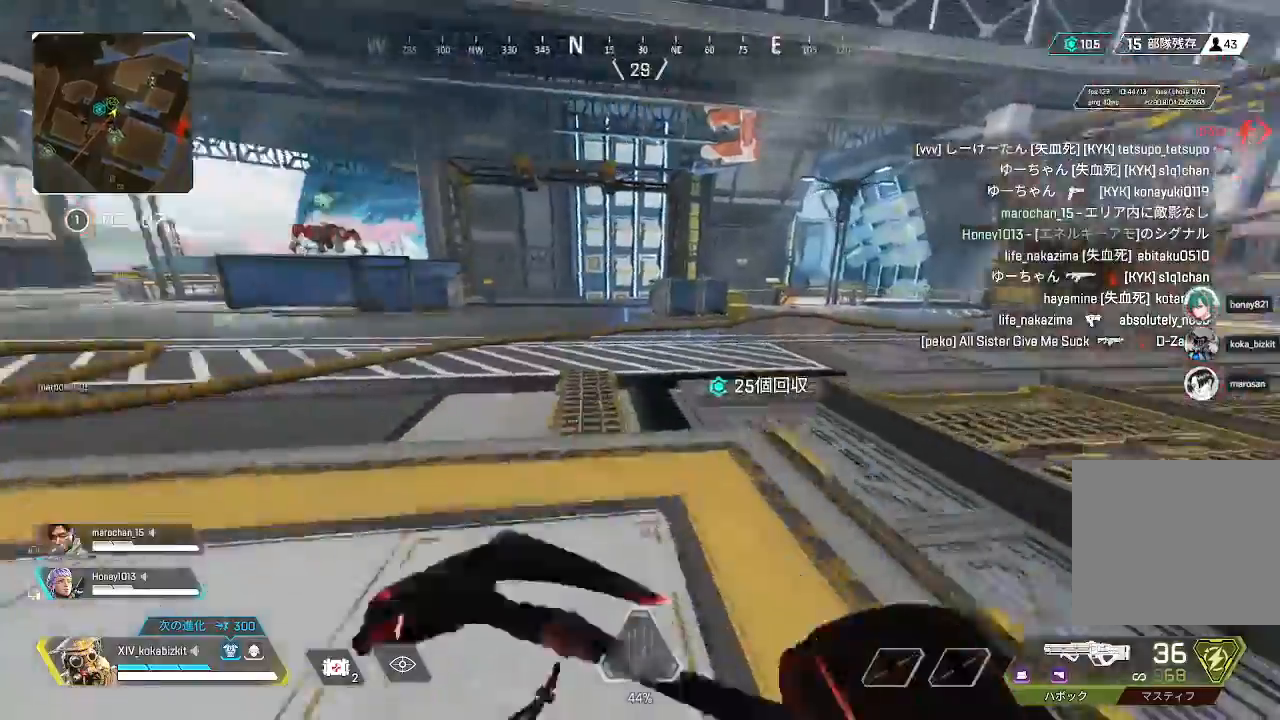
{"dt_ms": 500, "buttons": [], "left_stick": "up", "right_stick": "center"}
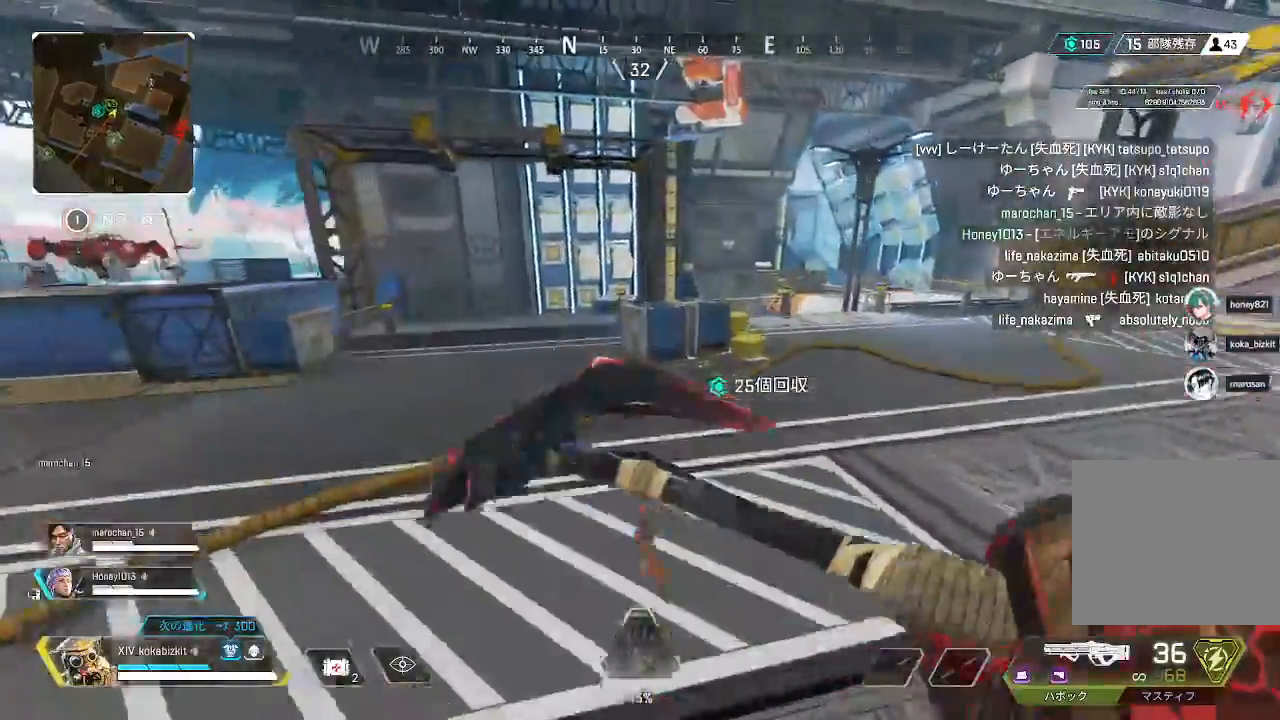
{"dt_ms": 500, "buttons": [], "left_stick": "up", "right_stick": "center"}
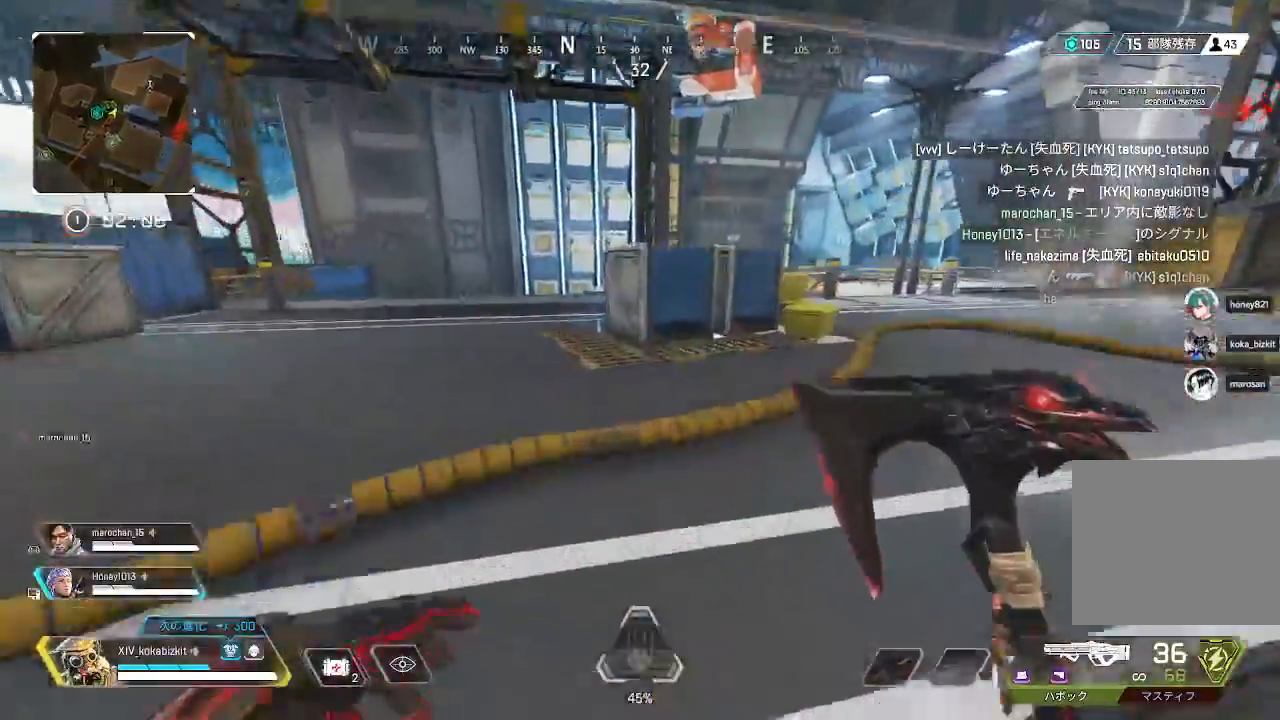
{"dt_ms": 500, "buttons": [], "left_stick": "up", "right_stick": "center", "events": []}